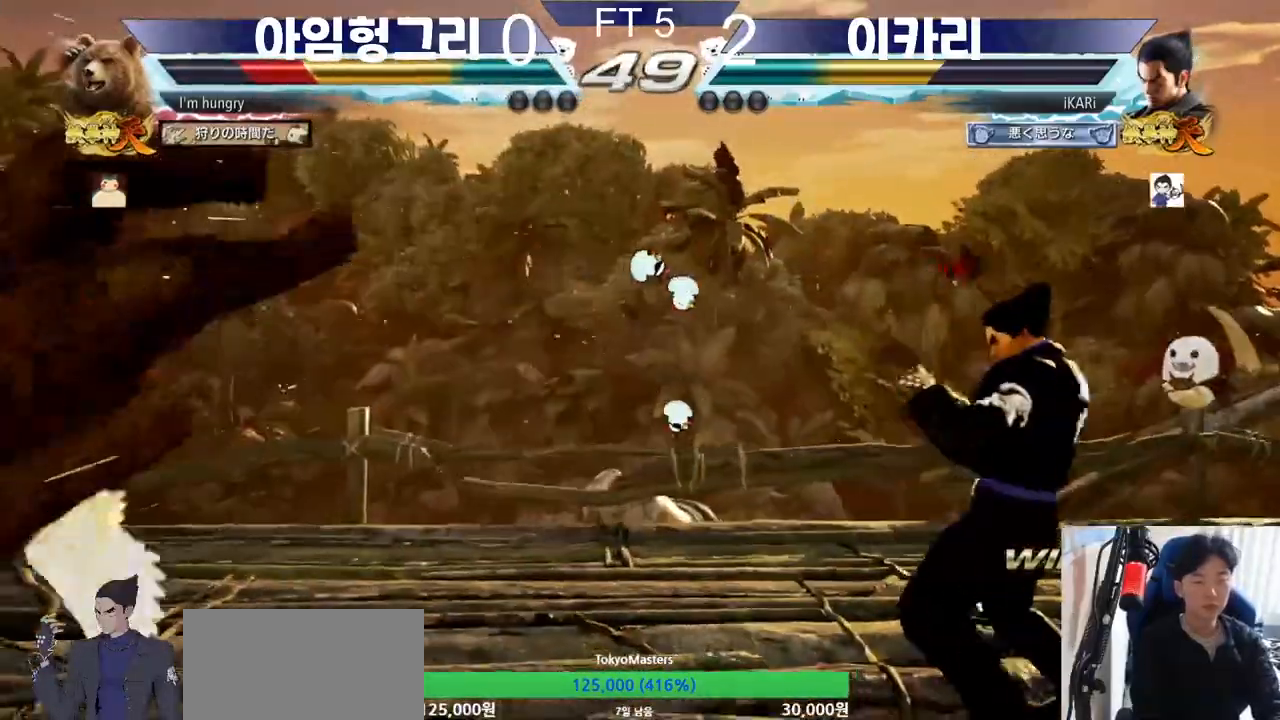
Gameplay with a controller (arcade stick); each line is a JSON object with the inputs held at the frame after it. "events" lists button and stick changes between this image and that frame as [ms after this image, input, new state], when the widget could be followed in between. Not read: L3 LP MK MP R3.
{"buttons": [], "left_stick": "down-left", "events": [[33, "left_stick", "down"], [150, "left_stick", "left"], [400, "left_stick", "down-left"], [434, "SQUARE", "down"], [484, "SQUARE", "up"]]}
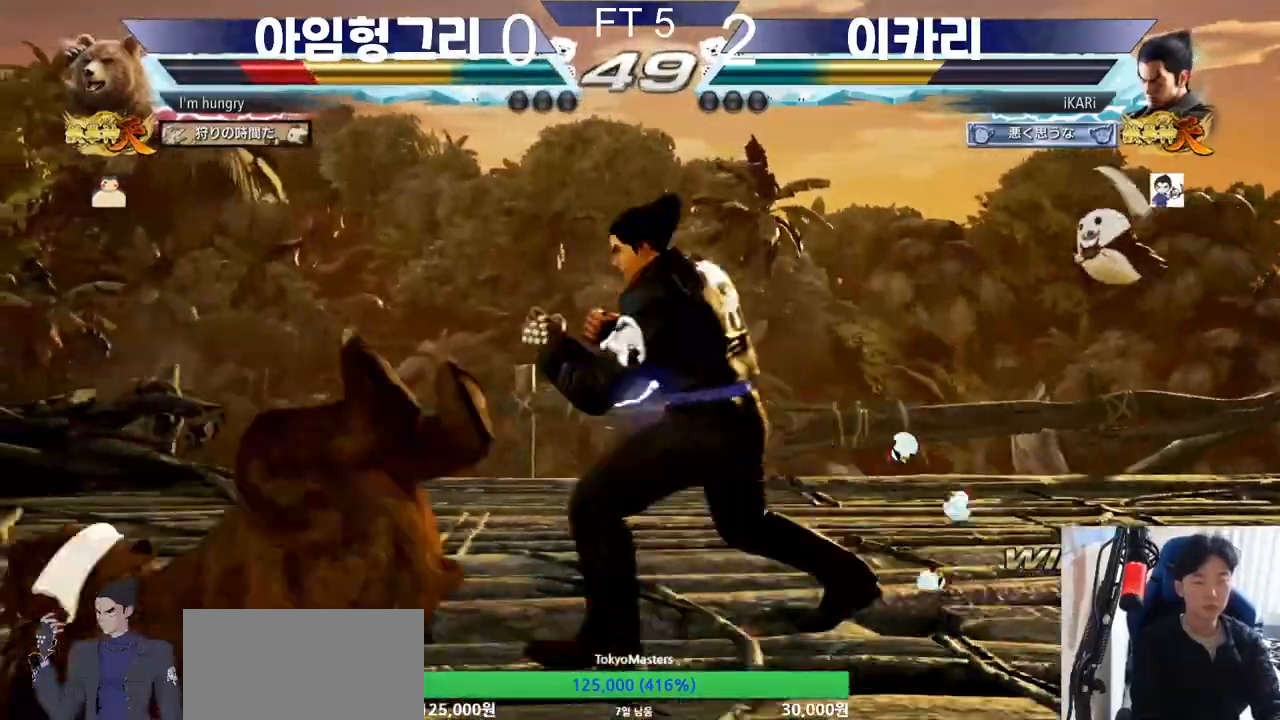
{"buttons": ["TRIANGLE"], "left_stick": "left", "events": [[34, "left_stick", "left"], [151, "TRIANGLE", "down"], [217, "TRIANGLE", "up"], [317, "TRIANGLE", "down"], [367, "TRIANGLE", "up"], [417, "TRIANGLE", "down"], [451, "TRIANGLE", "up"], [484, "TRIANGLE", "down"]]}
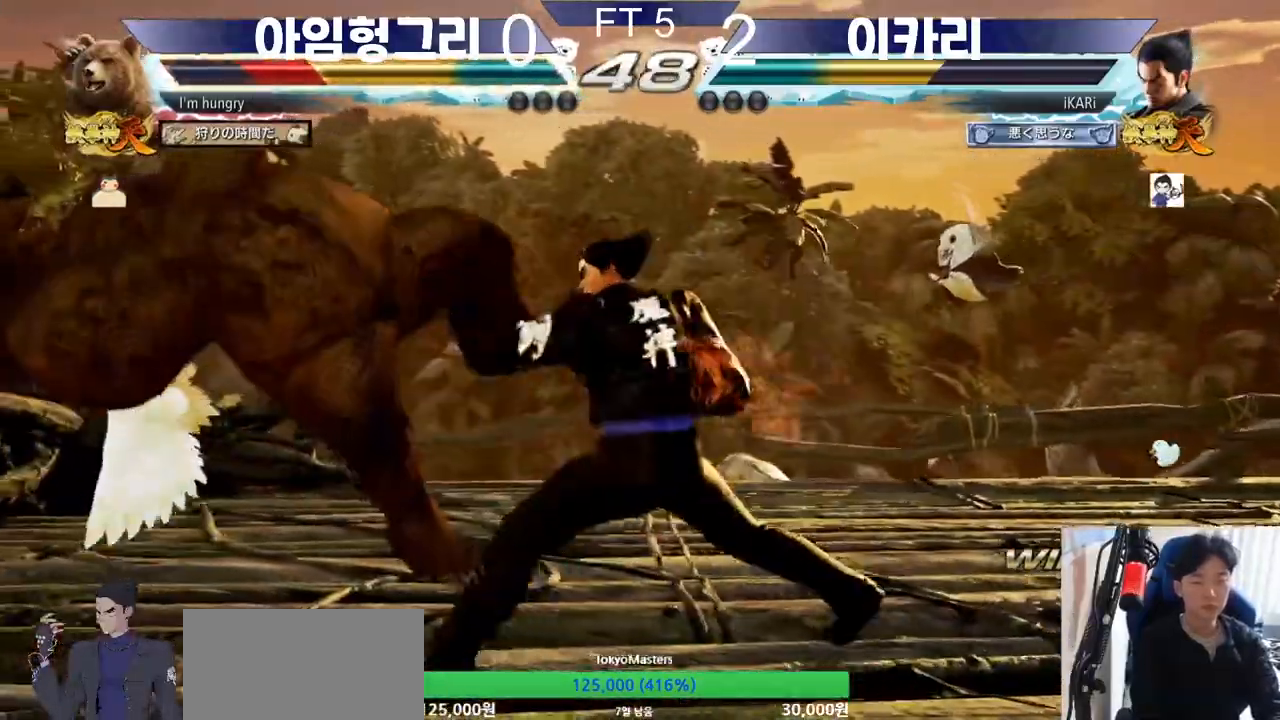
{"buttons": [], "left_stick": "left", "events": [[33, "TRIANGLE", "up"], [83, "TRIANGLE", "down"], [167, "TRIANGLE", "up"], [183, "left_stick", "center"], [500, "left_stick", "left"]]}
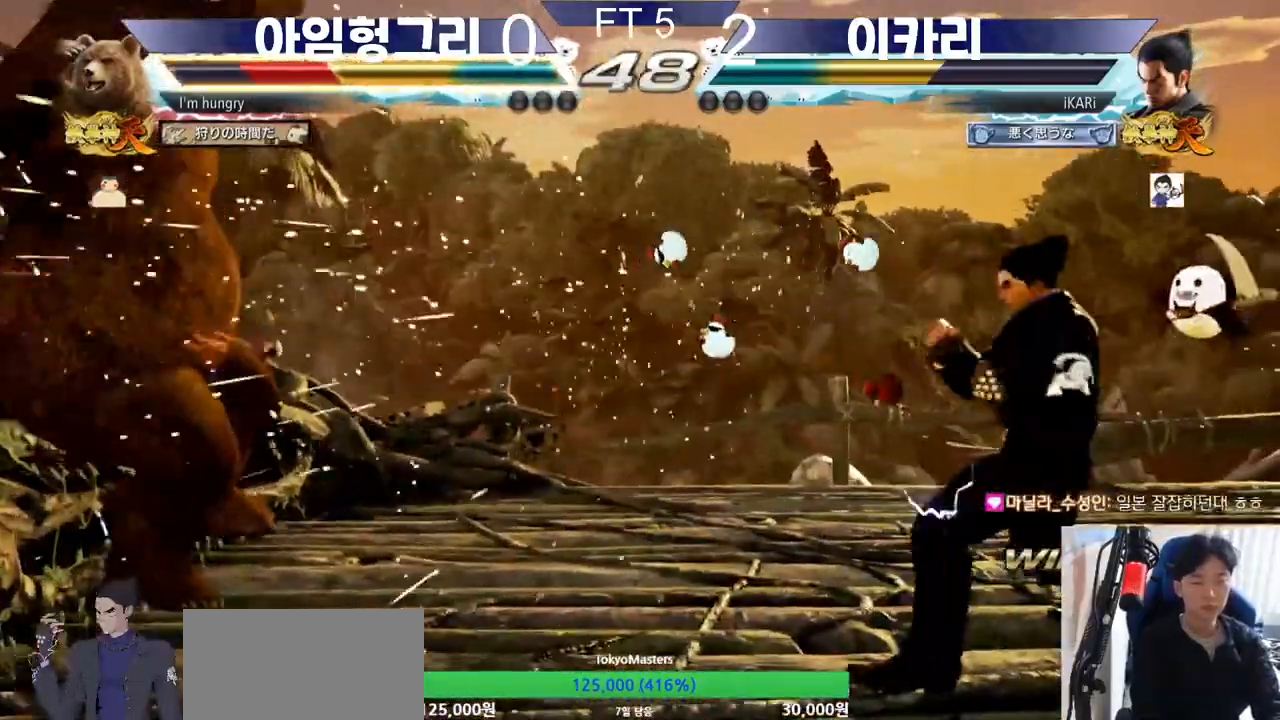
{"buttons": ["CIRCLE"], "left_stick": "center", "events": [[34, "left_stick", "center"], [151, "left_stick", "left"], [284, "left_stick", "down-left"], [384, "left_stick", "center"], [434, "CIRCLE", "down"]]}
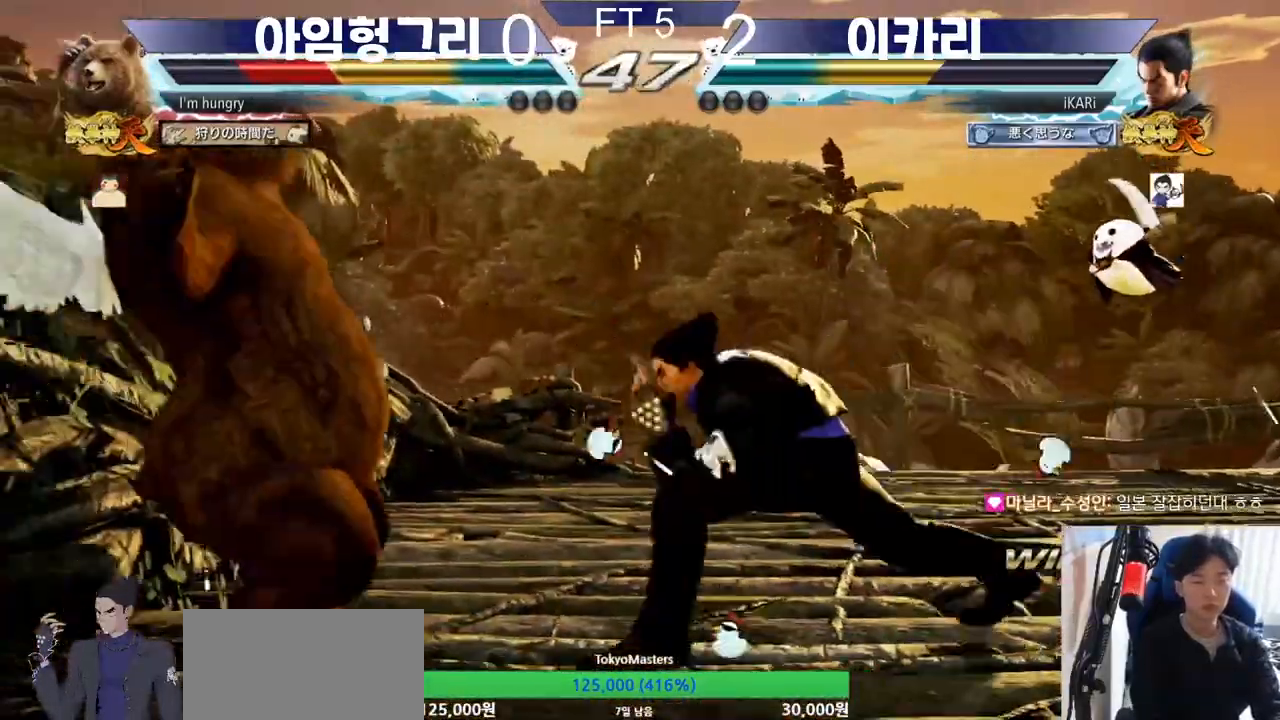
{"buttons": ["CIRCLE"], "left_stick": "down-right", "events": [[17, "CIRCLE", "up"], [183, "left_stick", "left"], [300, "left_stick", "center"], [350, "left_stick", "down-right"], [450, "CIRCLE", "down"]]}
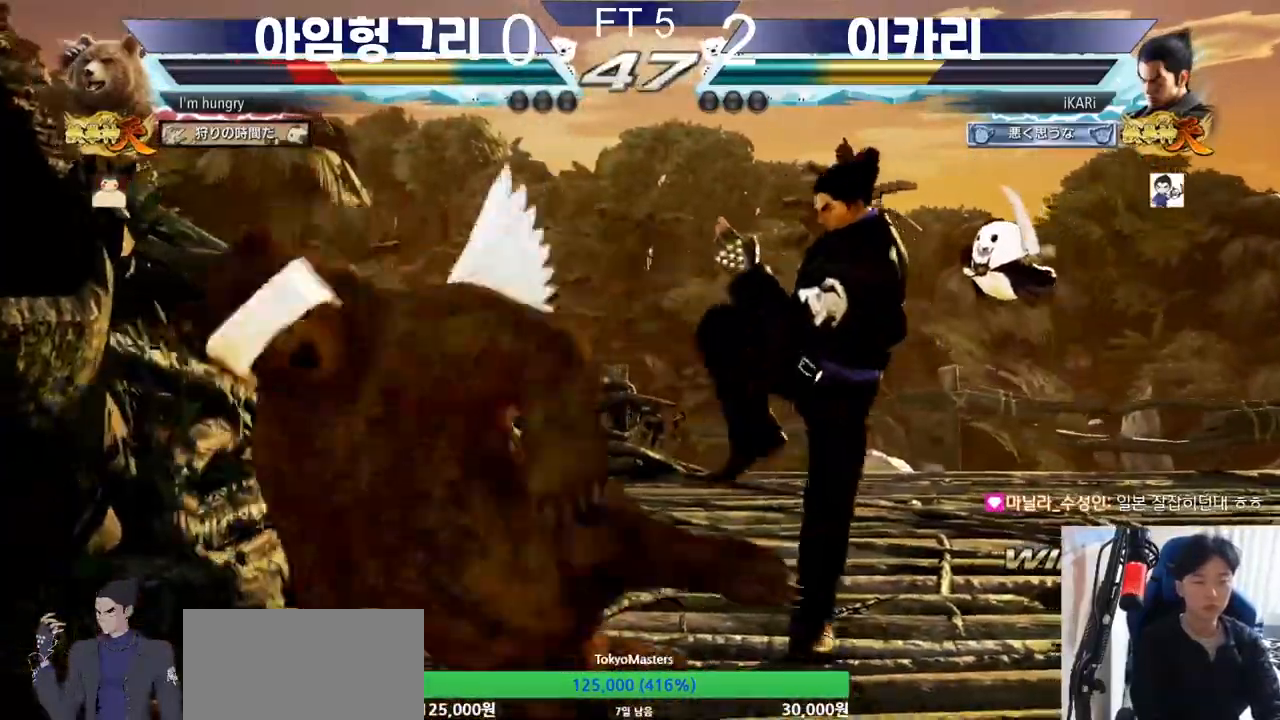
{"buttons": [], "left_stick": "center", "events": [[17, "CIRCLE", "up"], [67, "TRIANGLE", "down"], [117, "TRIANGLE", "up"], [151, "left_stick", "center"], [334, "left_stick", "left"], [501, "left_stick", "center"]]}
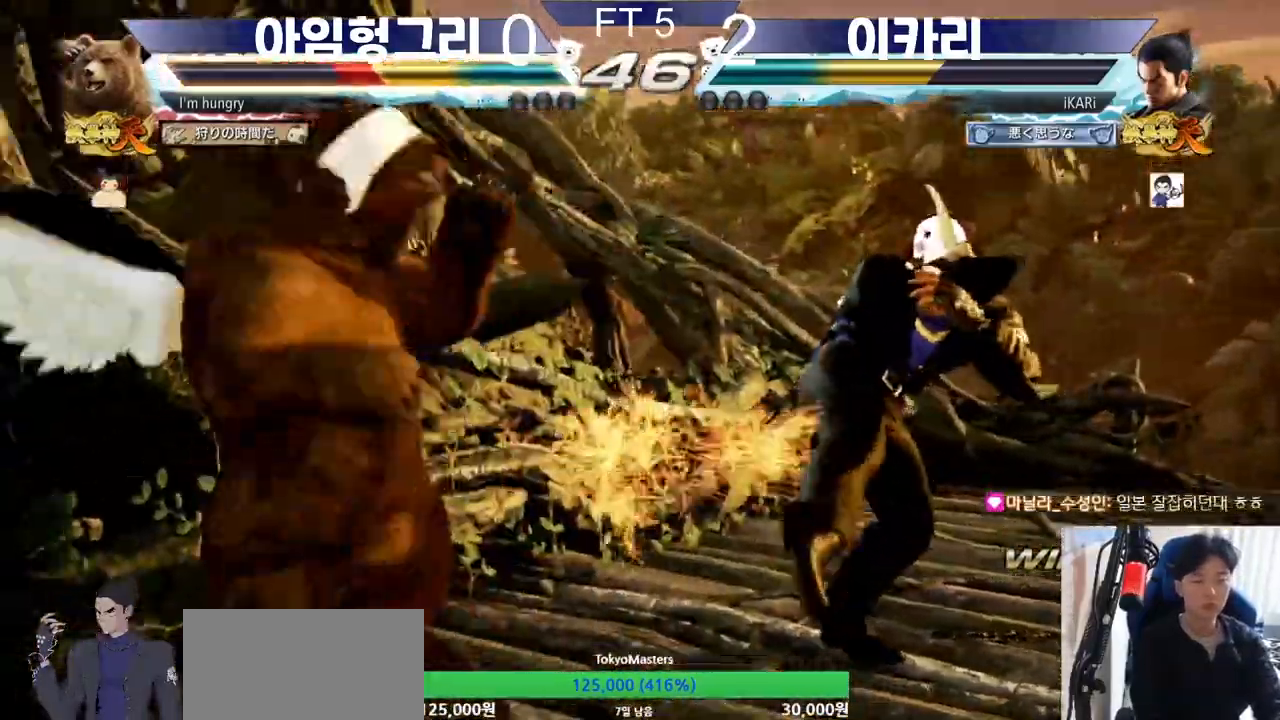
{"buttons": [], "left_stick": "center", "events": [[167, "left_stick", "down-right"], [233, "CIRCLE", "down"], [284, "CIRCLE", "up"], [350, "TRIANGLE", "down"], [384, "TRIANGLE", "up"], [417, "TRIANGLE", "down"], [484, "TRIANGLE", "up"], [484, "left_stick", "center"]]}
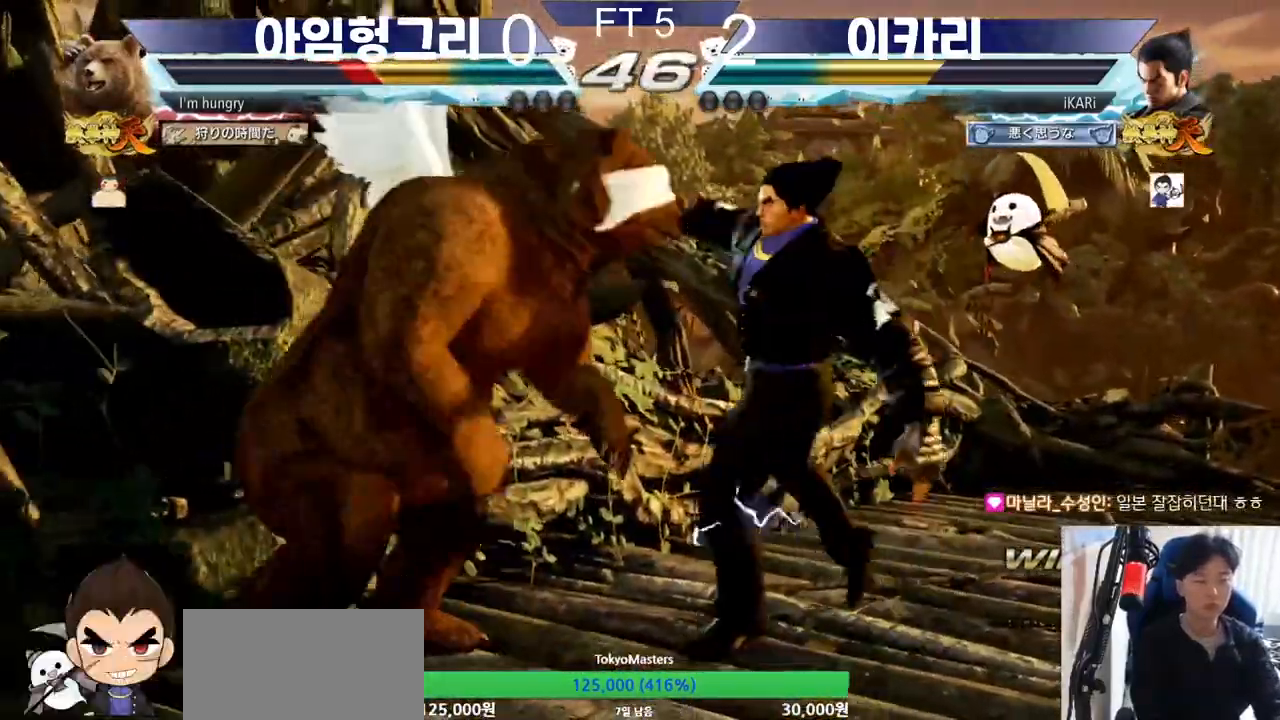
{"buttons": [], "left_stick": "down-right", "events": [[217, "left_stick", "left"], [417, "left_stick", "center"], [501, "left_stick", "down-right"]]}
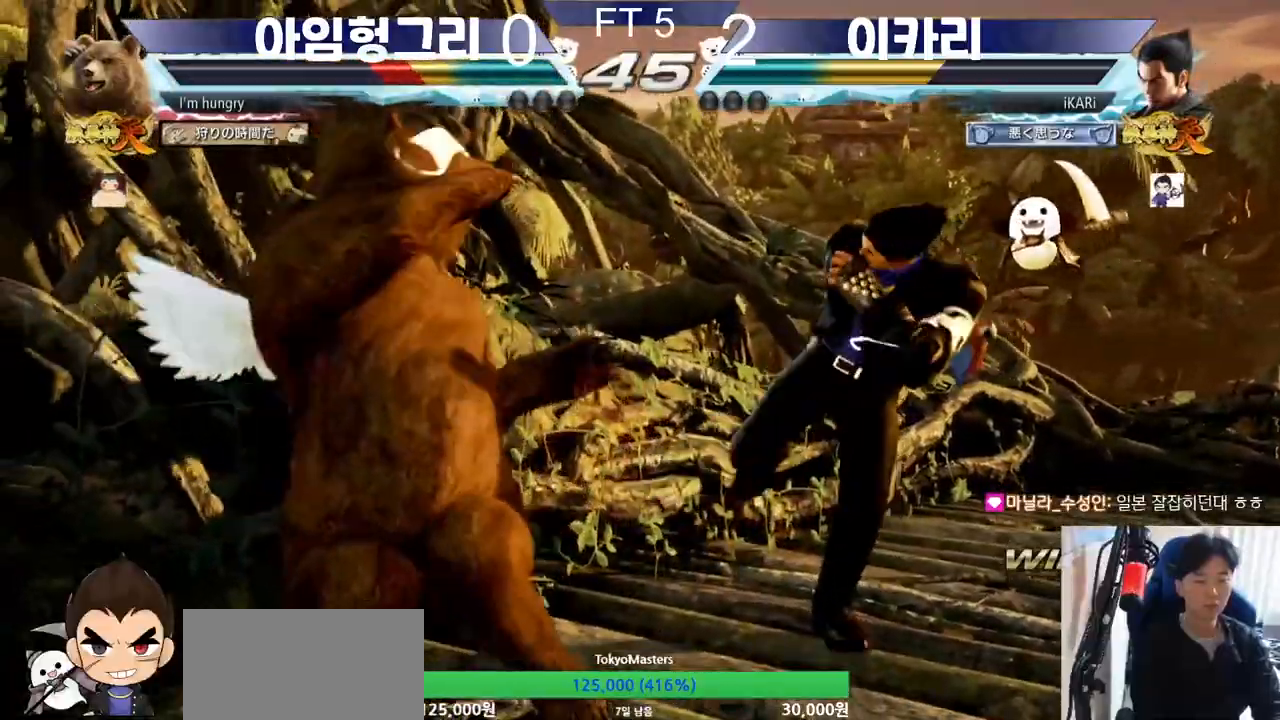
{"buttons": [], "left_stick": "center", "events": [[50, "CIRCLE", "down"], [100, "CIRCLE", "up"], [150, "TRIANGLE", "down"], [183, "TRIANGLE", "up"], [250, "TRIANGLE", "down"], [283, "TRIANGLE", "up"], [283, "left_stick", "center"]]}
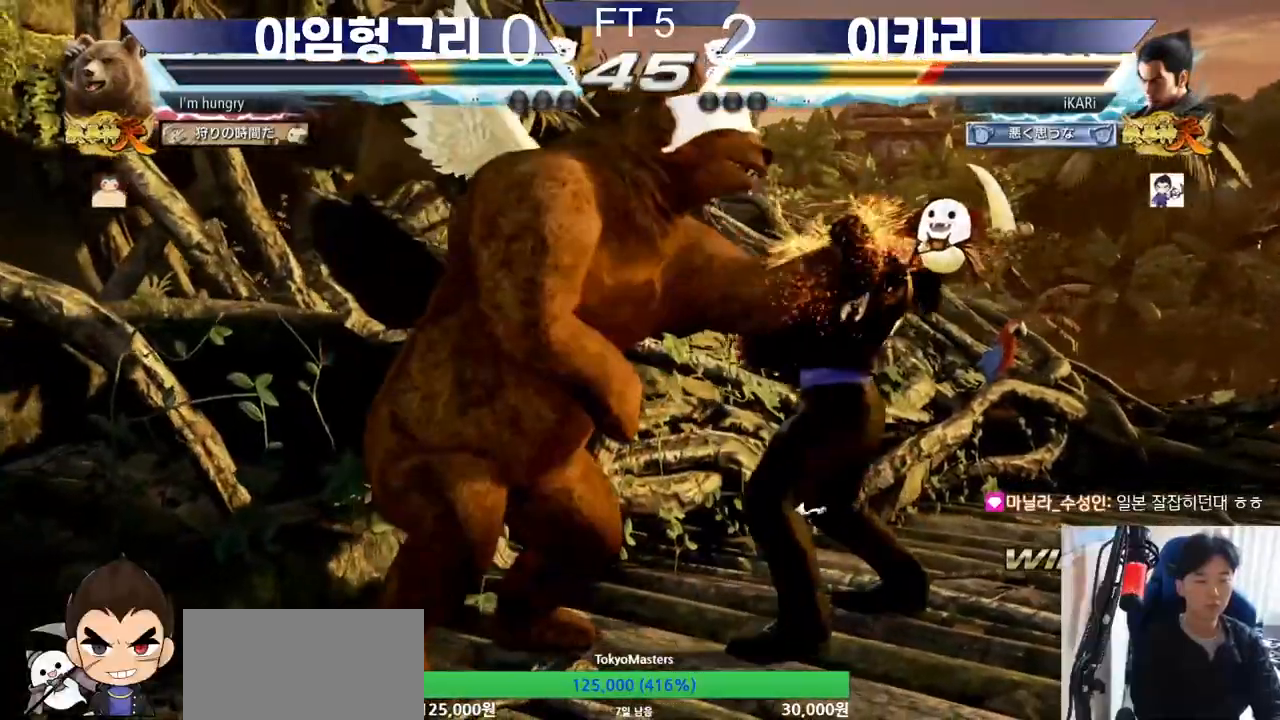
{"buttons": [], "left_stick": "down", "events": [[134, "left_stick", "right"], [251, "left_stick", "down"]]}
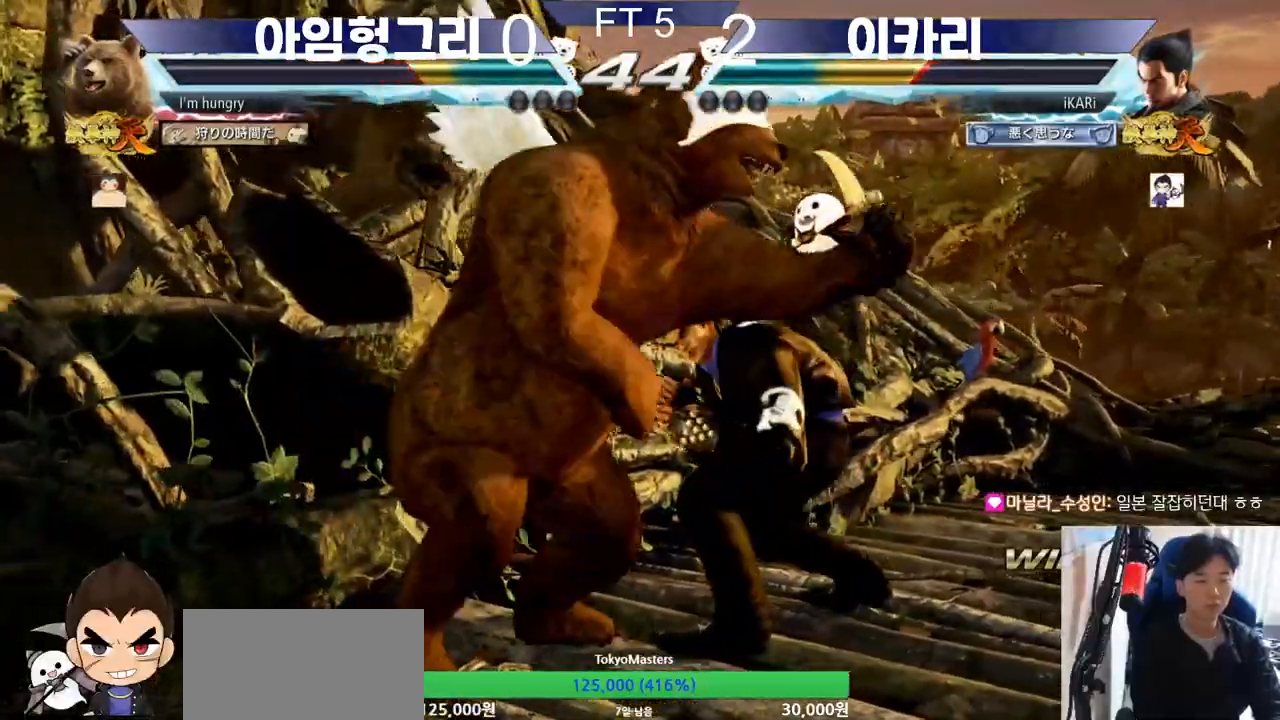
{"buttons": [], "left_stick": "center", "events": [[100, "left_stick", "center"], [150, "SQUARE", "down"], [200, "SQUARE", "up"]]}
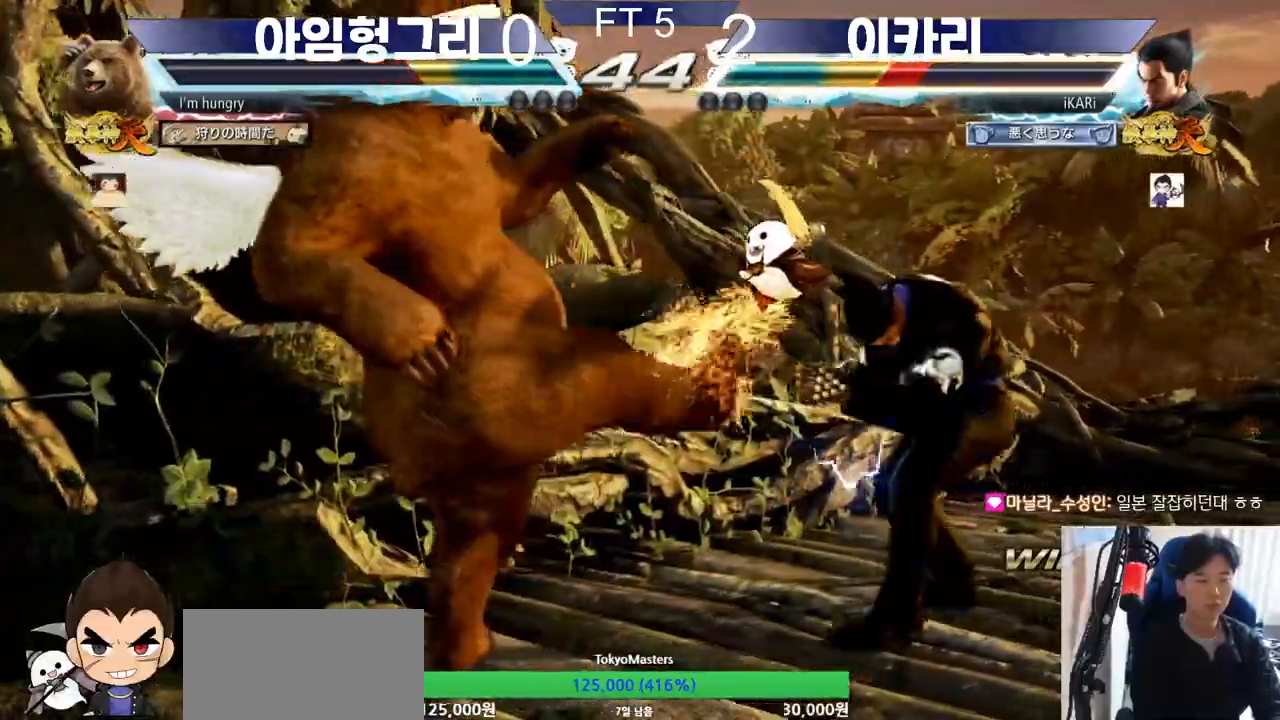
{"buttons": [], "left_stick": "down", "events": [[267, "left_stick", "down"], [351, "left_stick", "center"], [434, "left_stick", "down"]]}
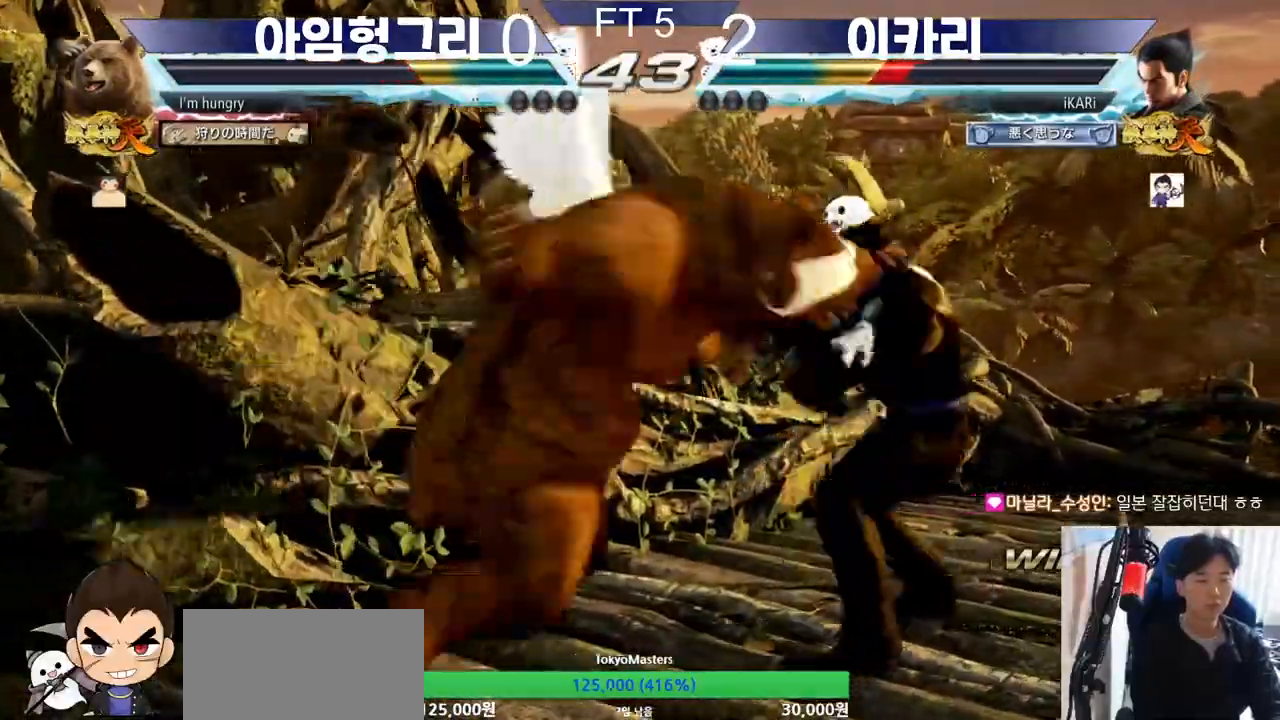
{"buttons": [], "left_stick": "center", "events": [[167, "left_stick", "center"]]}
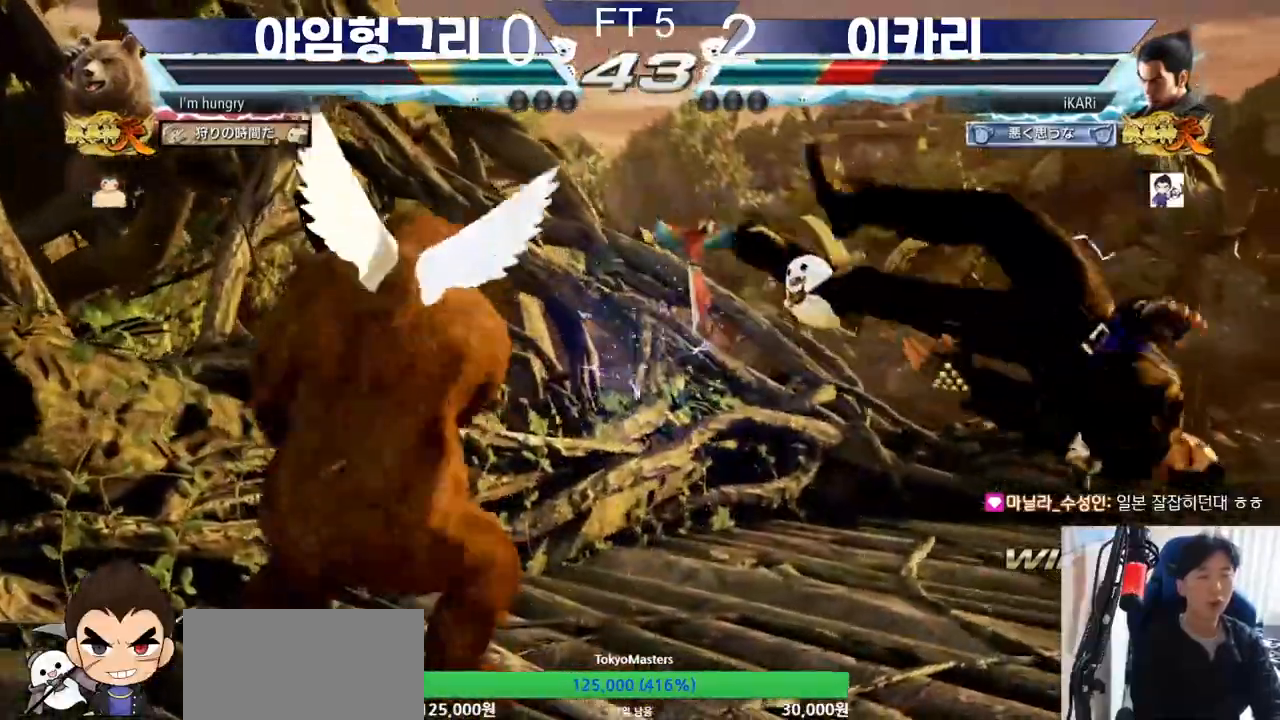
{"buttons": ["TRIANGLE"], "left_stick": "center", "events": [[134, "TRIANGLE", "down"], [151, "SQUARE", "down"], [167, "SQUARE", "up"], [201, "TRIANGLE", "up"], [284, "TRIANGLE", "down"], [351, "SQUARE", "down"], [384, "TRIANGLE", "up"], [401, "SQUARE", "up"], [434, "SQUARE", "down"], [451, "TRIANGLE", "down"], [501, "SQUARE", "up"]]}
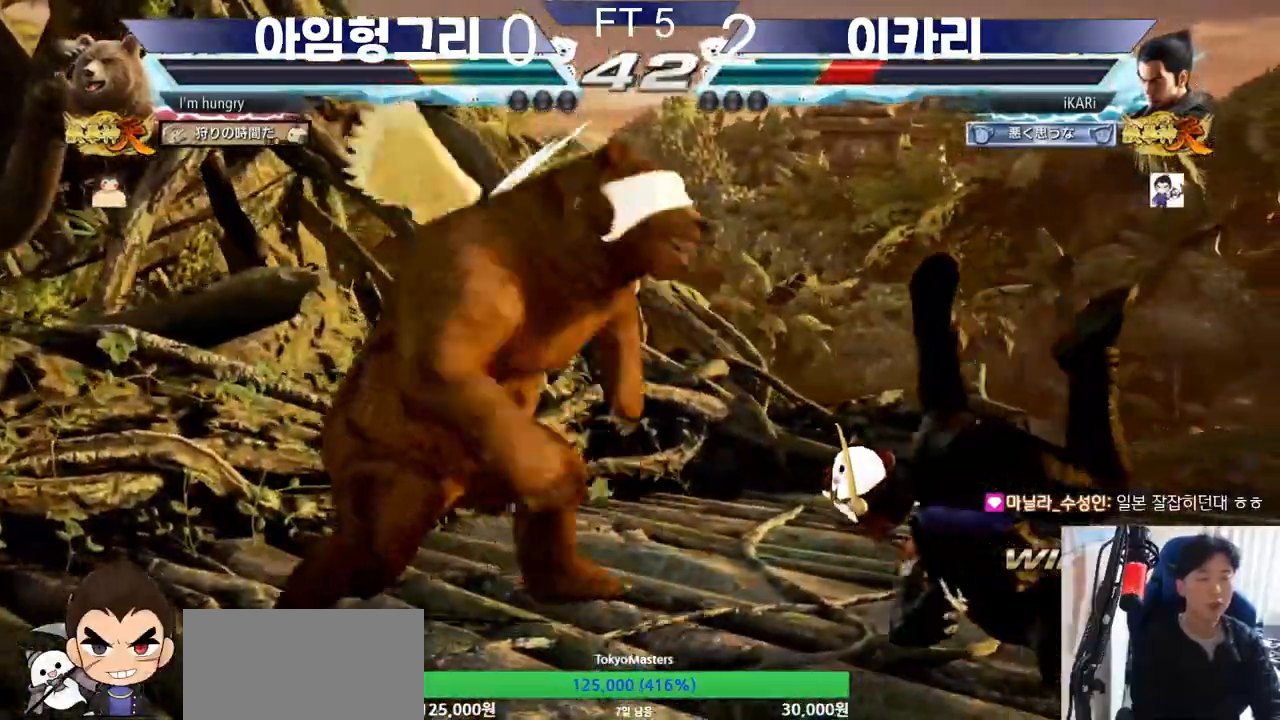
{"buttons": [], "left_stick": "center", "events": [[50, "SQUARE", "down"], [50, "TRIANGLE", "up"], [100, "TRIANGLE", "down"], [200, "TRIANGLE", "up"], [217, "SQUARE", "up"], [250, "TRIANGLE", "down"], [284, "SQUARE", "down"], [350, "TRIANGLE", "up"], [367, "SQUARE", "up"]]}
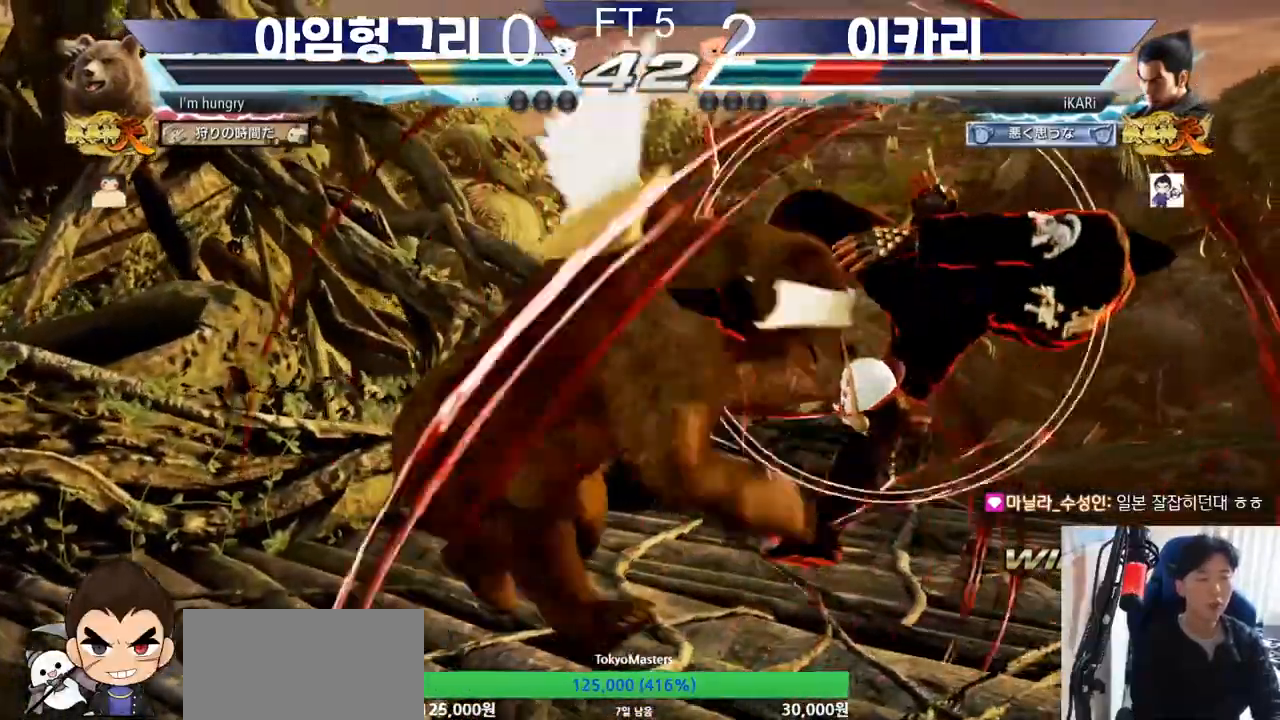
{"buttons": ["SQUARE", "TRIANGLE"], "left_stick": "center", "events": [[17, "TRIANGLE", "down"], [34, "SQUARE", "down"], [67, "TRIANGLE", "up"], [100, "SQUARE", "up"], [167, "TRIANGLE", "down"], [201, "SQUARE", "down"], [234, "TRIANGLE", "up"], [267, "SQUARE", "up"], [317, "TRIANGLE", "down"], [351, "SQUARE", "down"], [384, "TRIANGLE", "up"], [434, "SQUARE", "up"], [451, "TRIANGLE", "down"], [468, "SQUARE", "down"]]}
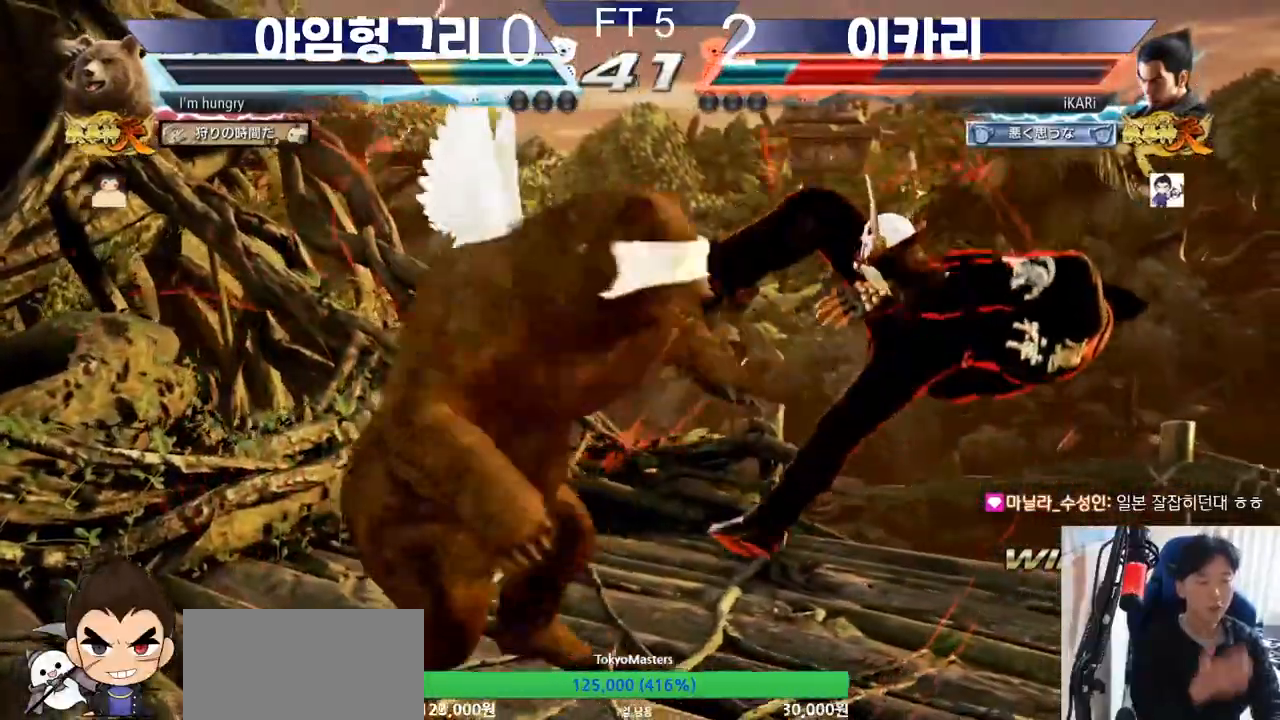
{"buttons": ["SQUARE", "TRIANGLE"], "left_stick": "center", "events": [[50, "TRIANGLE", "up"], [83, "SQUARE", "up"], [117, "SQUARE", "down"], [117, "TRIANGLE", "down"], [200, "TRIANGLE", "up"], [233, "SQUARE", "up"], [283, "SQUARE", "down"], [283, "TRIANGLE", "down"], [367, "SQUARE", "up"], [367, "TRIANGLE", "up"], [450, "SQUARE", "down"], [450, "TRIANGLE", "down"]]}
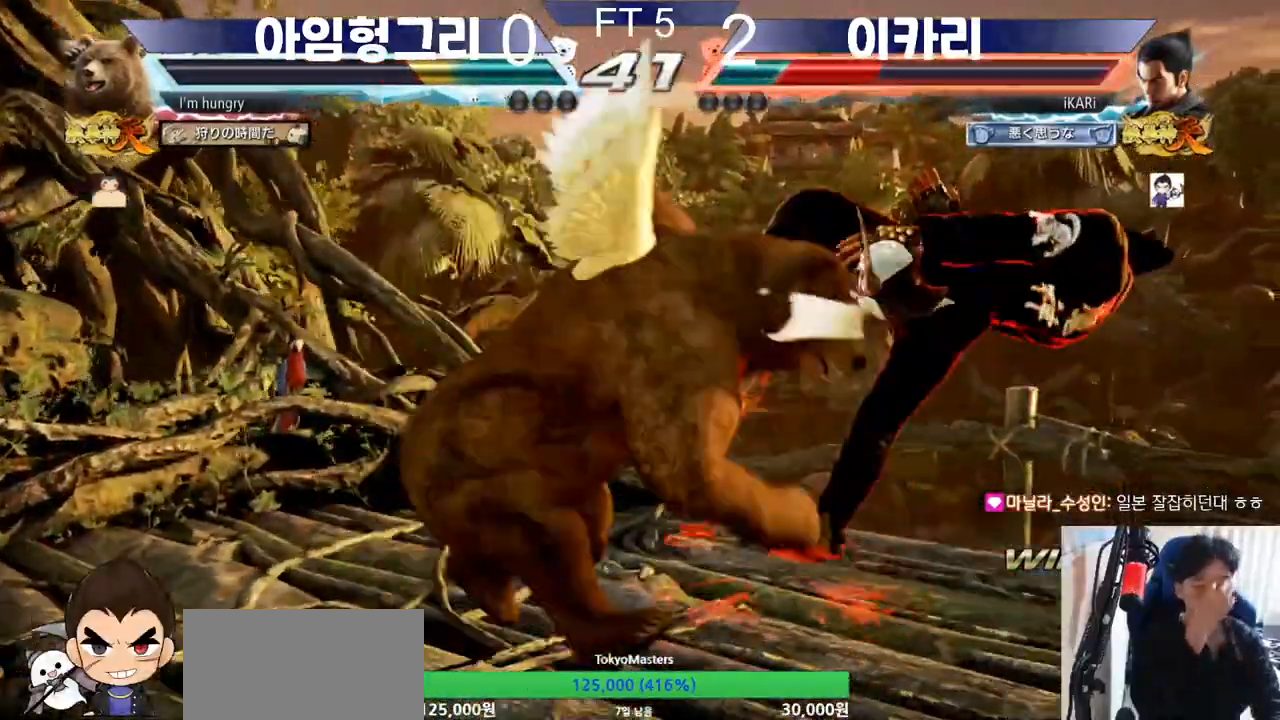
{"buttons": ["TRIANGLE"], "left_stick": "center", "events": [[17, "TRIANGLE", "up"], [50, "SQUARE", "up"], [84, "TRIANGLE", "down"], [134, "SQUARE", "down"], [151, "TRIANGLE", "up"], [217, "SQUARE", "up"], [251, "TRIANGLE", "down"], [317, "SQUARE", "down"], [317, "TRIANGLE", "up"], [367, "SQUARE", "up"], [384, "TRIANGLE", "down"], [434, "SQUARE", "down"], [451, "TRIANGLE", "up"], [501, "SQUARE", "up"], [501, "TRIANGLE", "down"]]}
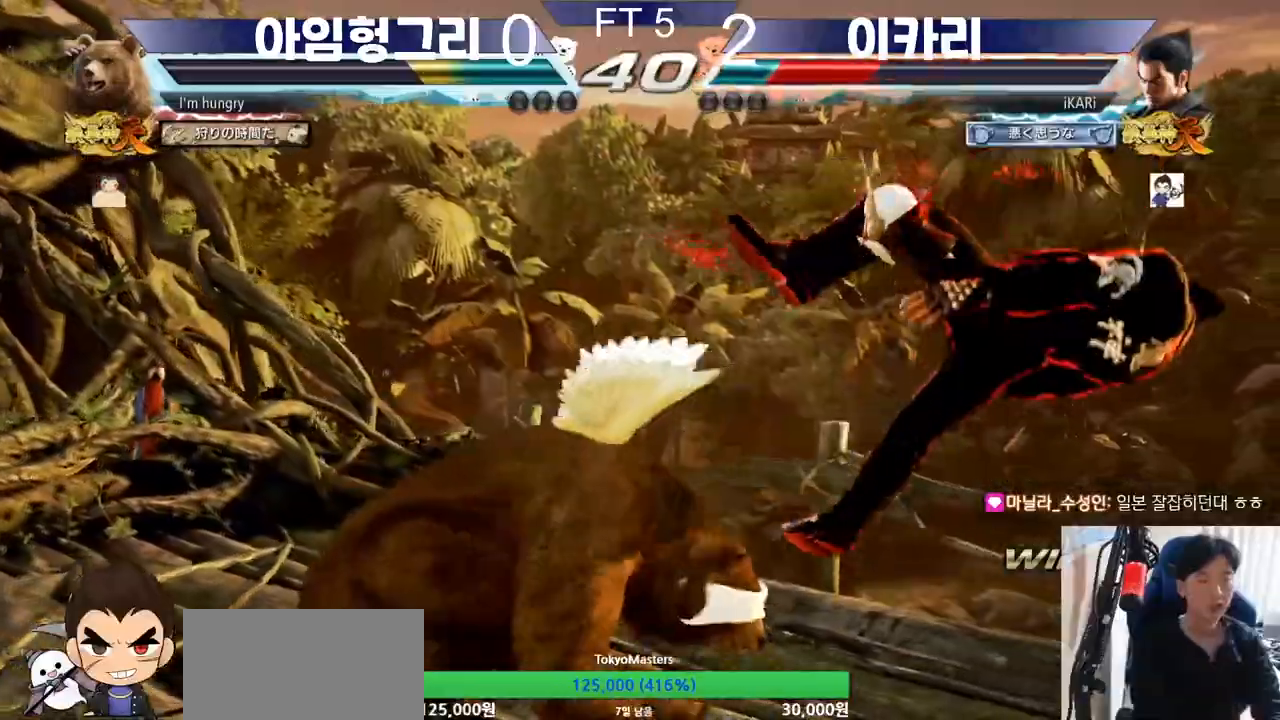
{"buttons": ["SQUARE", "TRIANGLE"], "left_stick": "center", "events": [[33, "SQUARE", "down"], [50, "TRIANGLE", "up"], [83, "TRIANGLE", "down"], [117, "SQUARE", "up"], [167, "SQUARE", "down"], [167, "TRIANGLE", "up"], [183, "TRIANGLE", "down"], [217, "SQUARE", "up"], [233, "TRIANGLE", "up"], [267, "SQUARE", "down"], [284, "TRIANGLE", "down"], [300, "SQUARE", "up"], [317, "TRIANGLE", "up"], [367, "SQUARE", "down"], [367, "TRIANGLE", "down"], [417, "SQUARE", "up"], [417, "TRIANGLE", "up"], [467, "SQUARE", "down"], [467, "TRIANGLE", "down"]]}
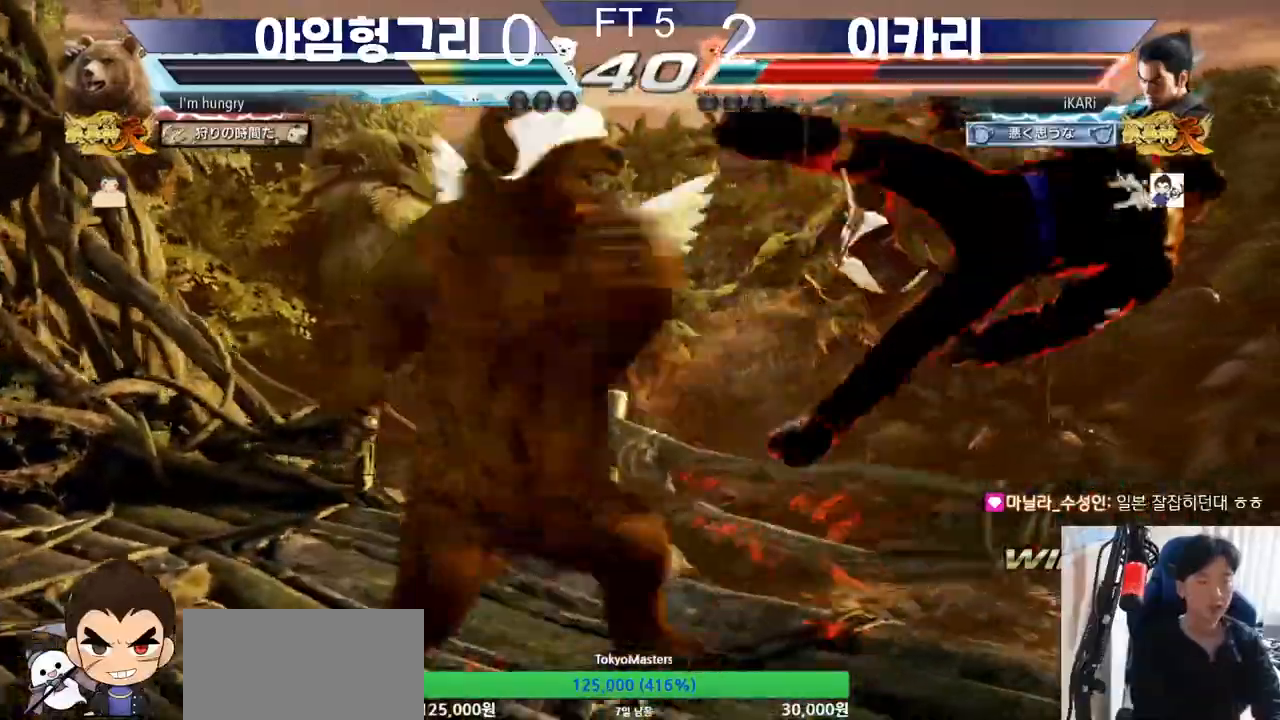
{"buttons": [], "left_stick": "center", "events": [[17, "SQUARE", "up"], [17, "TRIANGLE", "up"]]}
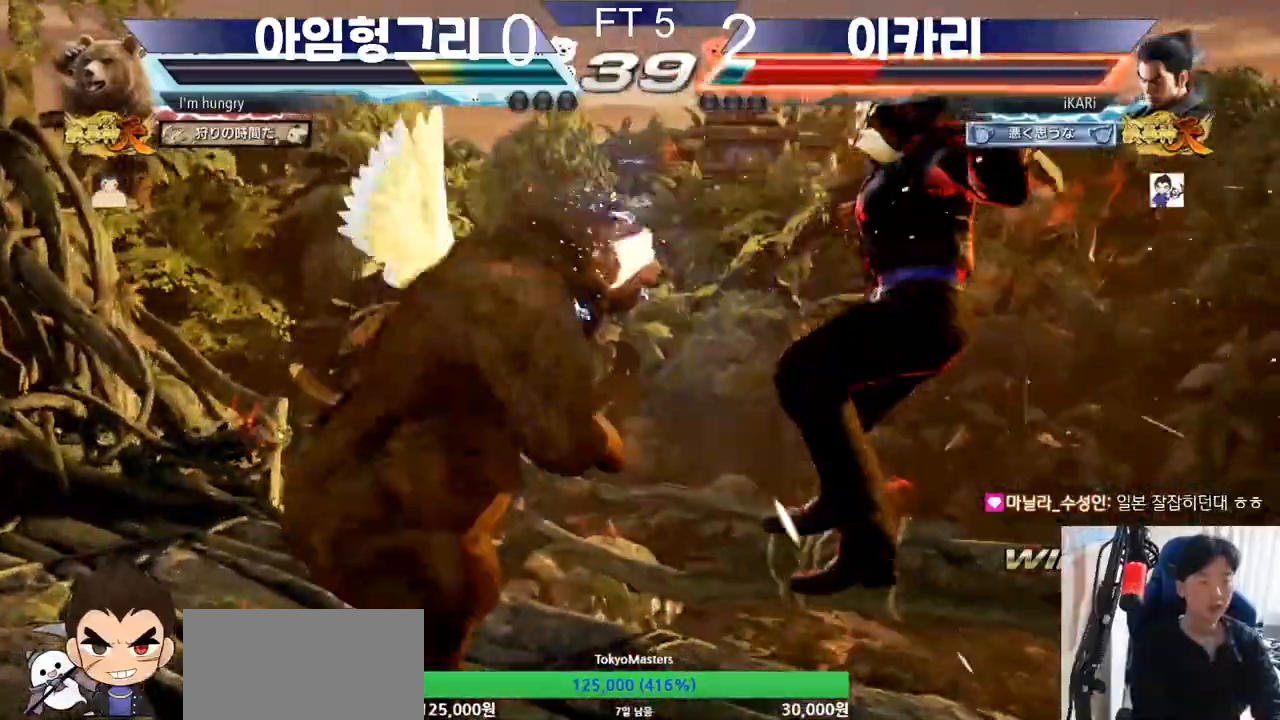
{"buttons": ["SQUARE"], "left_stick": "center", "events": [[234, "TRIANGLE", "down"], [284, "TRIANGLE", "up"], [300, "SQUARE", "down"], [317, "SQUARE", "up"], [367, "TRIANGLE", "down"], [384, "SQUARE", "down"], [434, "TRIANGLE", "up"], [484, "TRIANGLE", "down"], [501, "TRIANGLE", "up"]]}
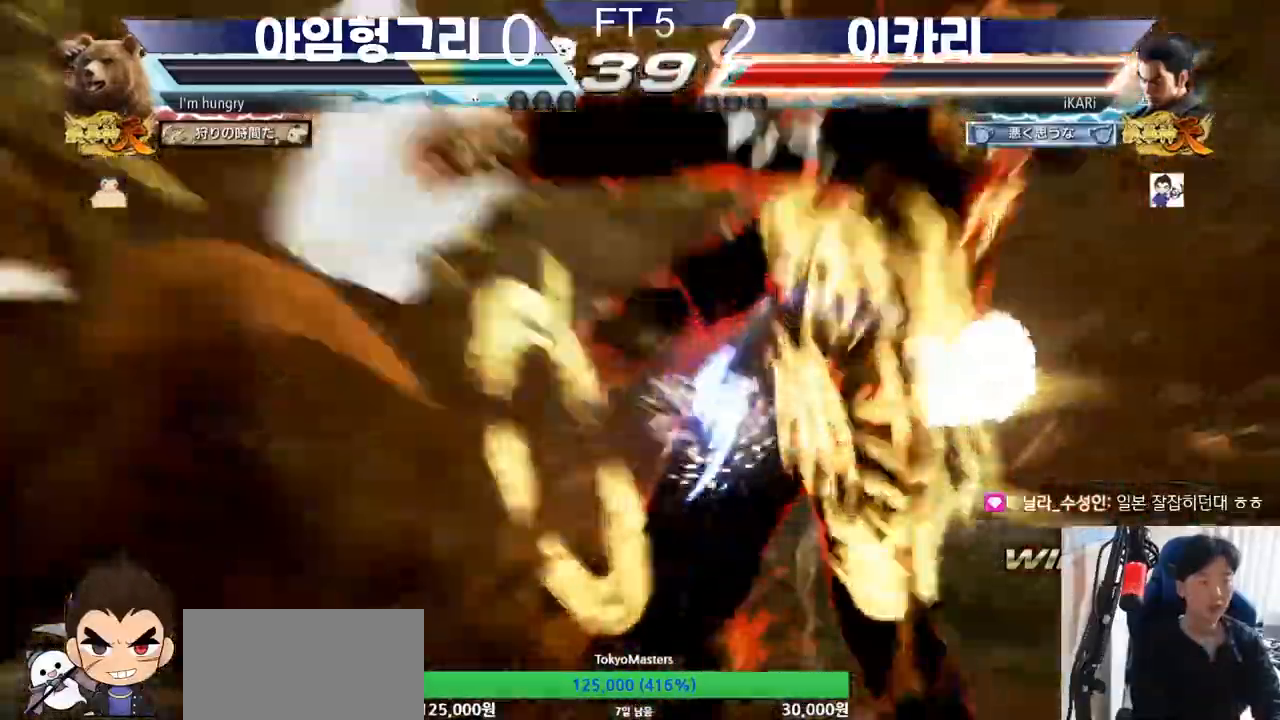
{"buttons": [], "left_stick": "center", "events": [[50, "TRIANGLE", "down"], [83, "SQUARE", "up"], [150, "SQUARE", "down"], [167, "TRIANGLE", "up"], [233, "TRIANGLE", "down"], [250, "SQUARE", "up"], [317, "SQUARE", "down"], [317, "TRIANGLE", "up"], [383, "SQUARE", "up"]]}
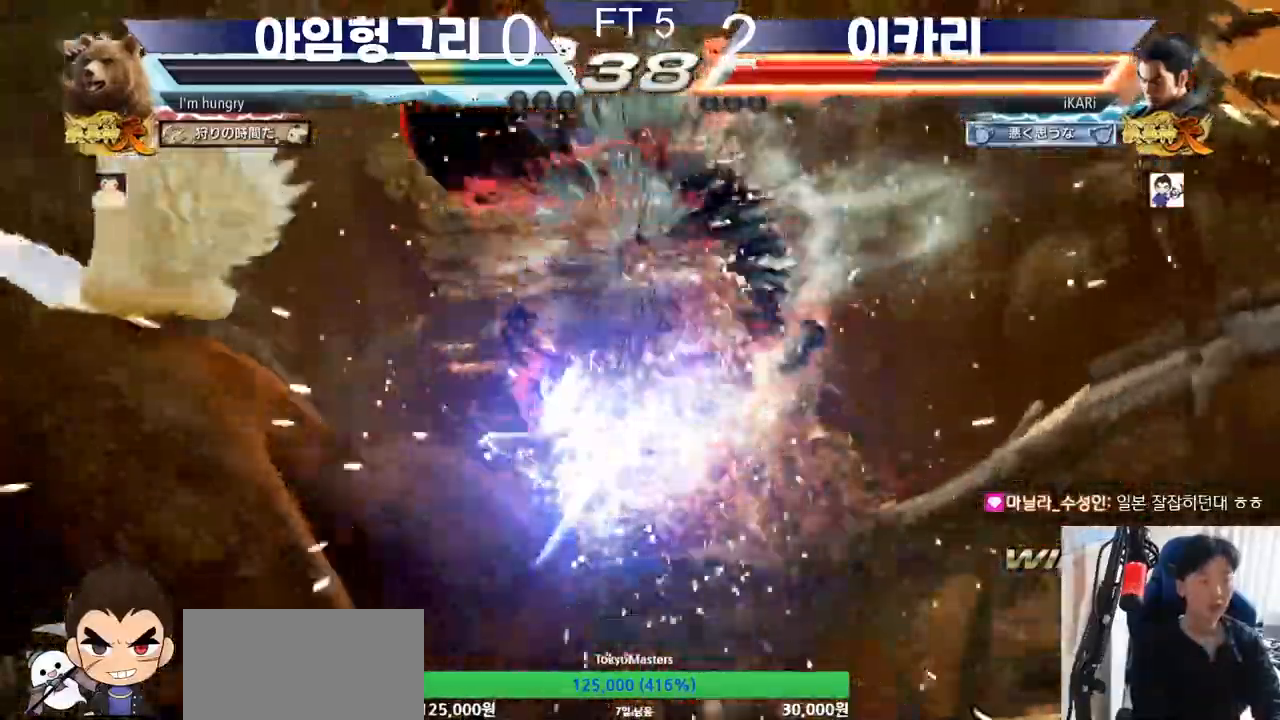
{"buttons": ["TRIANGLE"], "left_stick": "center", "events": [[334, "TRIANGLE", "down"], [401, "SQUARE", "down"], [401, "TRIANGLE", "up"], [417, "SQUARE", "up"], [501, "TRIANGLE", "down"]]}
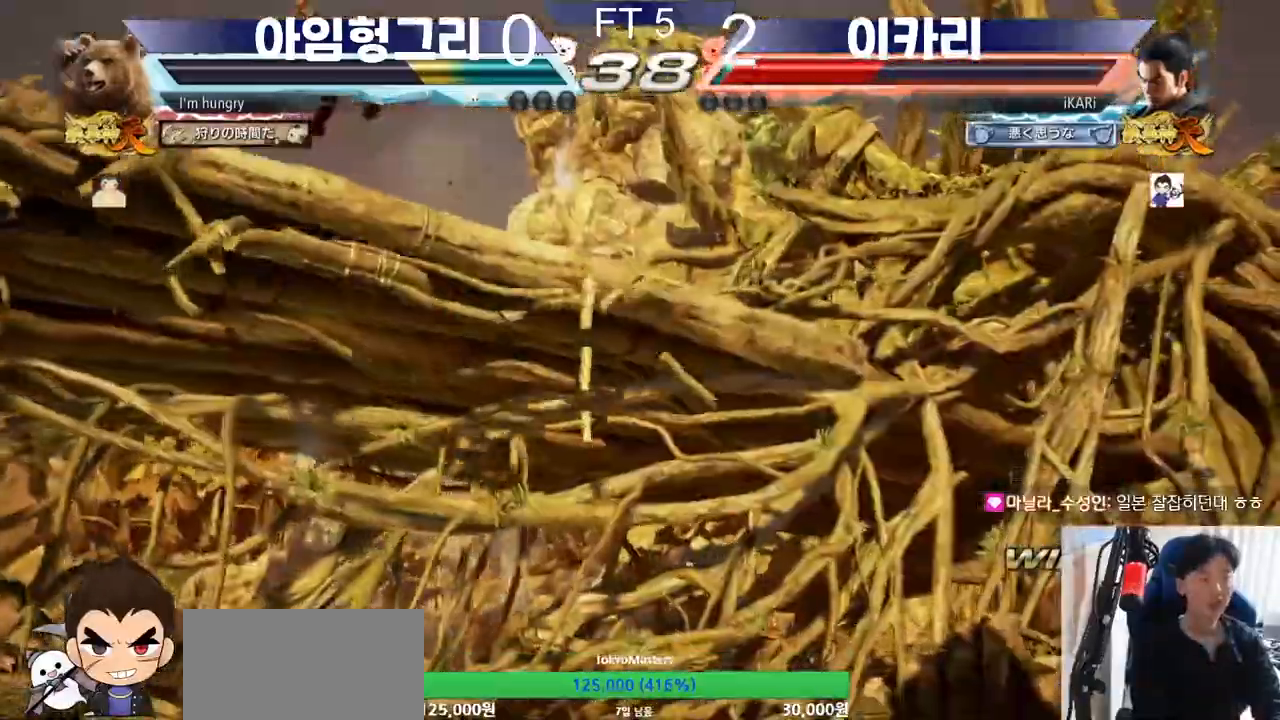
{"buttons": [], "left_stick": "center", "events": [[16, "SQUARE", "down"], [100, "SQUARE", "up"], [100, "TRIANGLE", "up"], [167, "SQUARE", "down"], [167, "TRIANGLE", "down"], [200, "SQUARE", "up"], [267, "SQUARE", "down"], [267, "TRIANGLE", "up"], [333, "SQUARE", "up"], [333, "TRIANGLE", "down"], [417, "SQUARE", "down"], [433, "TRIANGLE", "up"], [467, "SQUARE", "up"]]}
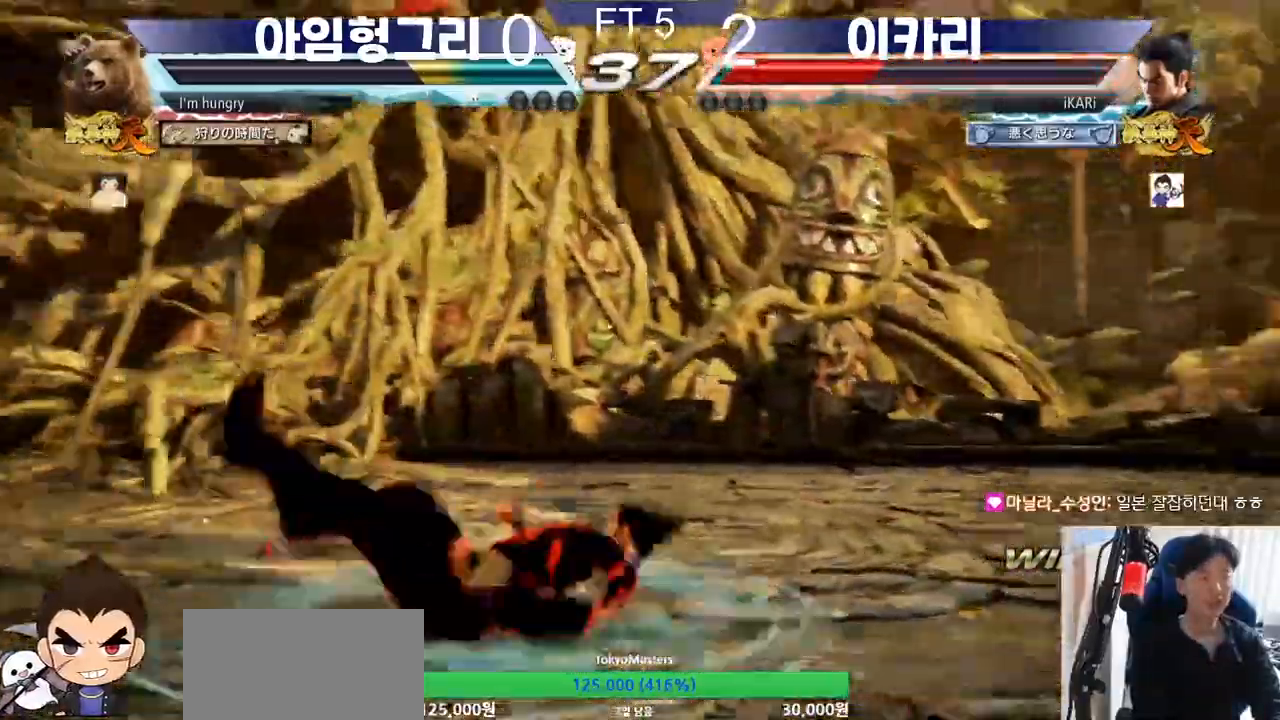
{"buttons": ["SQUARE"], "left_stick": "center", "events": [[17, "SQUARE", "down"], [50, "TRIANGLE", "down"], [84, "SQUARE", "up"], [150, "SQUARE", "down"], [150, "TRIANGLE", "up"], [200, "SQUARE", "up"], [234, "TRIANGLE", "down"], [284, "SQUARE", "down"], [284, "TRIANGLE", "up"], [334, "TRIANGLE", "down"], [351, "SQUARE", "up"], [367, "SQUARE", "down"], [367, "TRIANGLE", "up"], [401, "TRIANGLE", "down"], [434, "SQUARE", "up"], [501, "SQUARE", "down"], [501, "TRIANGLE", "up"]]}
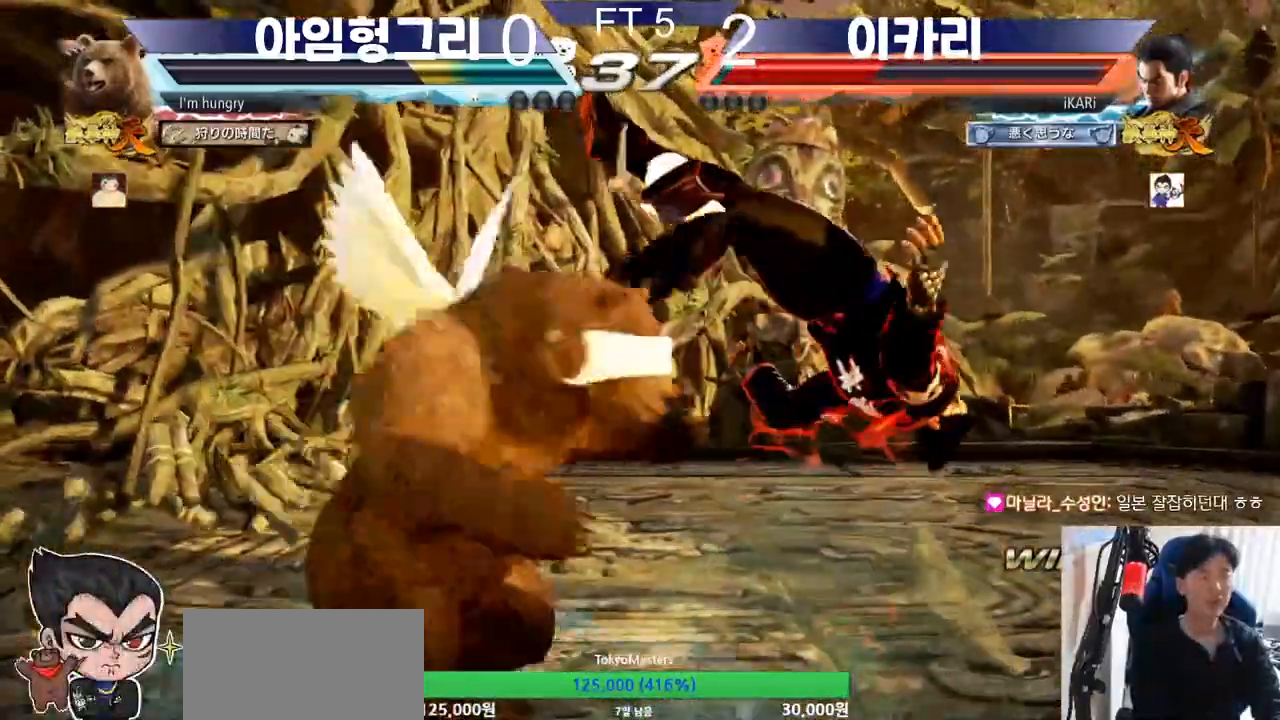
{"buttons": [], "left_stick": "center", "events": [[50, "TRIANGLE", "down"], [66, "SQUARE", "up"], [100, "TRIANGLE", "up"], [116, "SQUARE", "down"], [116, "TRIANGLE", "down"], [150, "SQUARE", "up"], [183, "TRIANGLE", "up"], [200, "SQUARE", "down"], [233, "TRIANGLE", "down"], [267, "TRIANGLE", "up"], [283, "SQUARE", "up"], [317, "SQUARE", "down"], [317, "TRIANGLE", "down"], [367, "SQUARE", "up"], [383, "TRIANGLE", "up"], [417, "TRIANGLE", "down"], [433, "SQUARE", "down"], [467, "SQUARE", "up"], [467, "TRIANGLE", "up"]]}
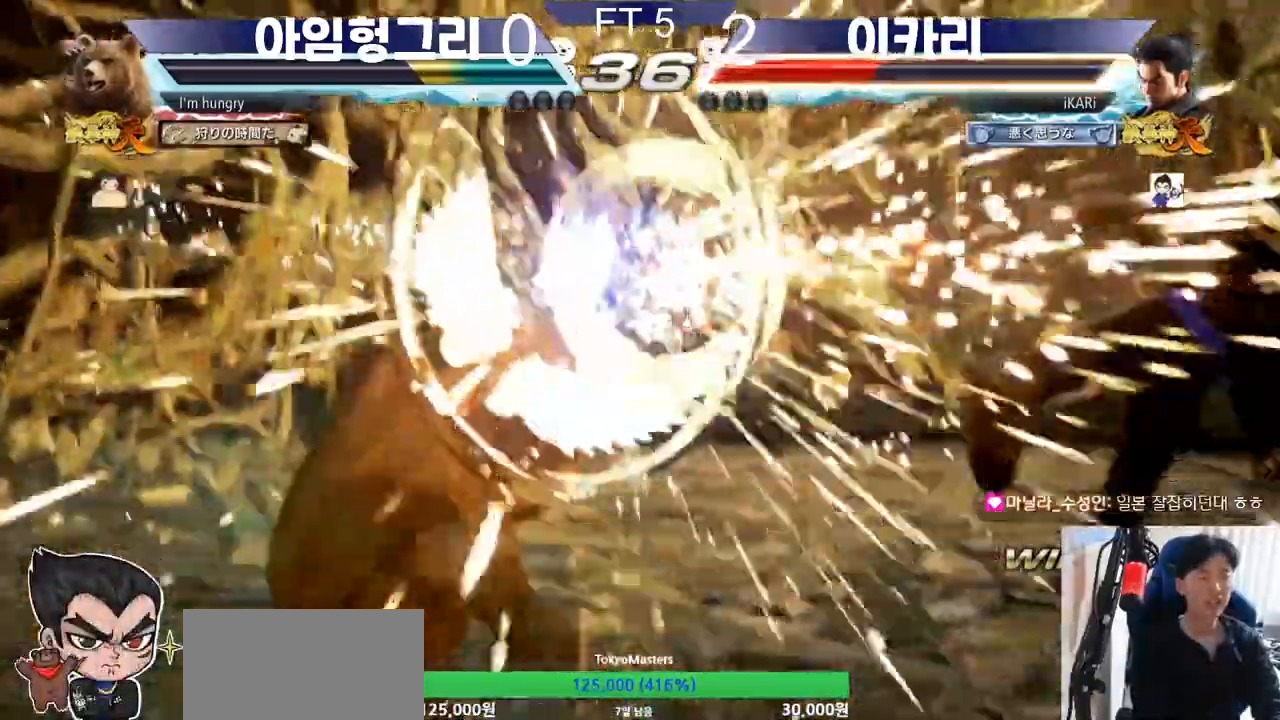
{"buttons": [], "left_stick": "center", "events": [[17, "SQUARE", "down"], [17, "TRIANGLE", "down"], [84, "SQUARE", "up"], [100, "TRIANGLE", "up"]]}